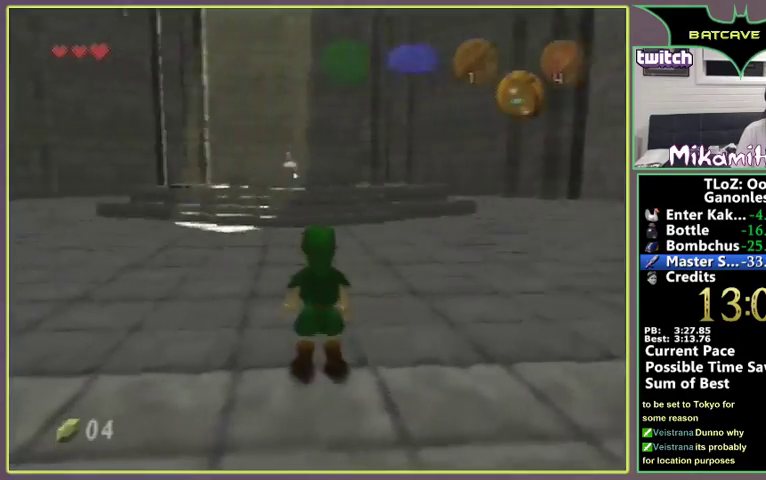
Gameplay with a controller (Nintendo layout); each line is a JSON object with the inputs held at the frame after it. "events" lists button and stick changes between this image and that frame as [ms after this image, input, new state], when the widget could be followed in between. Not read: L3 R3.
{"buttons": ["A"], "left_stick": "up", "events": [[267, "A", "down"]]}
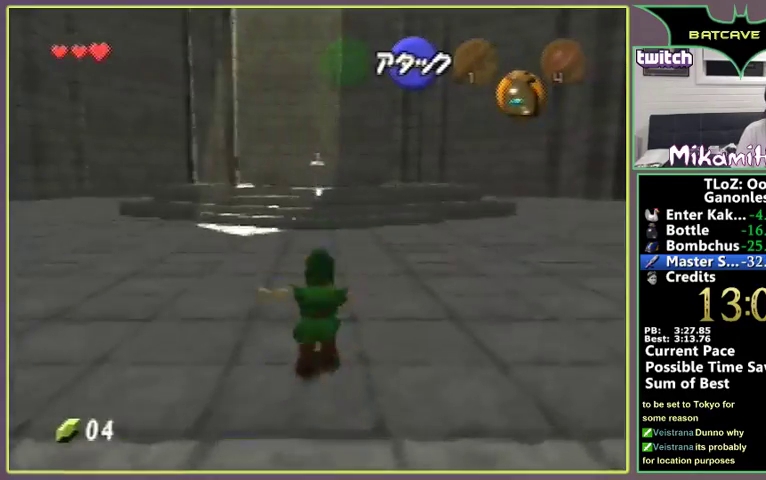
{"buttons": [], "left_stick": "up", "events": [[333, "A", "up"]]}
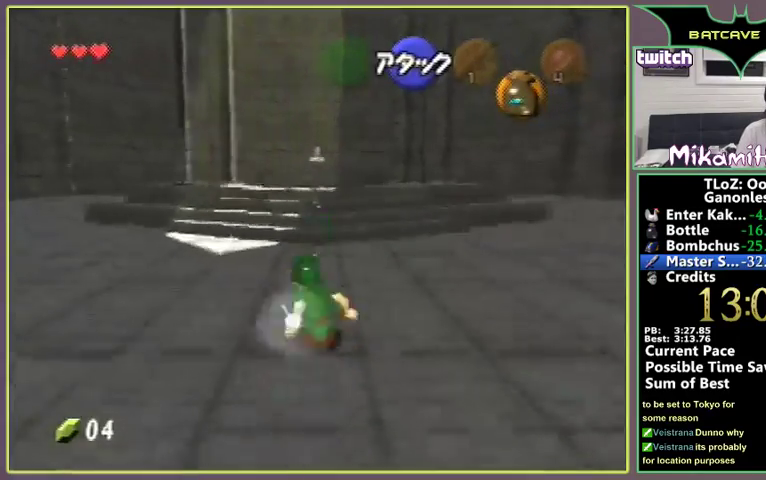
{"buttons": ["A"], "left_stick": "up", "events": [[67, "A", "down"]]}
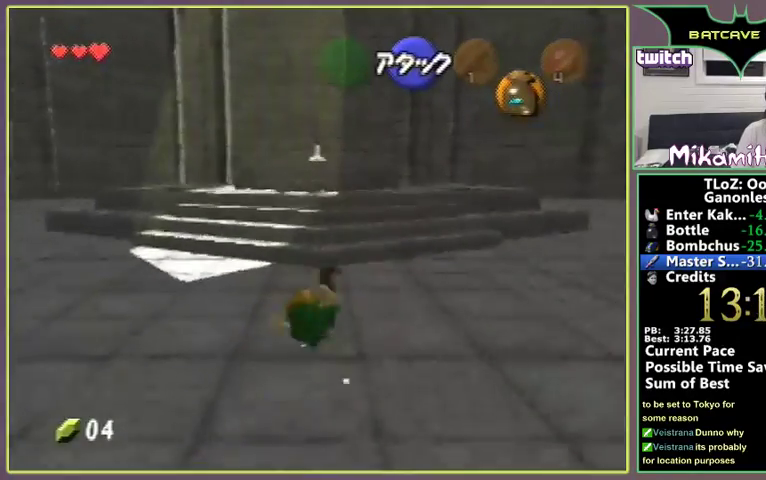
{"buttons": ["A"], "left_stick": "up", "events": [[133, "A", "up"], [333, "A", "down"]]}
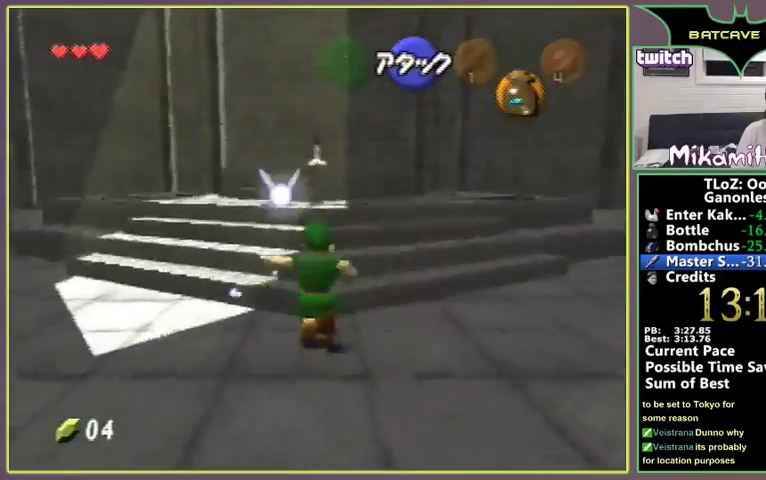
{"buttons": [], "left_stick": "up", "events": [[400, "A", "up"]]}
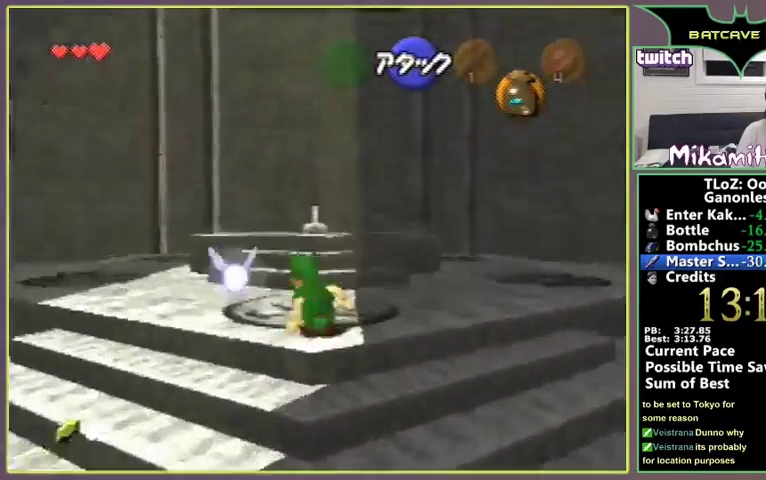
{"buttons": ["A"], "left_stick": "up", "events": [[100, "A", "down"]]}
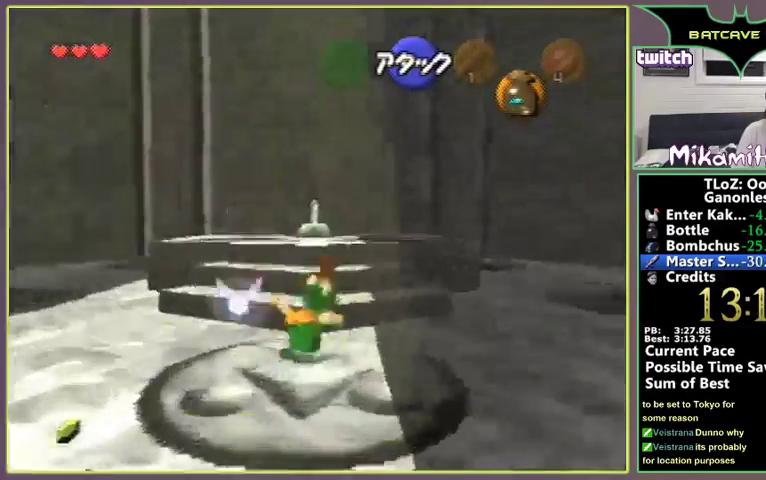
{"buttons": [], "left_stick": "up"}
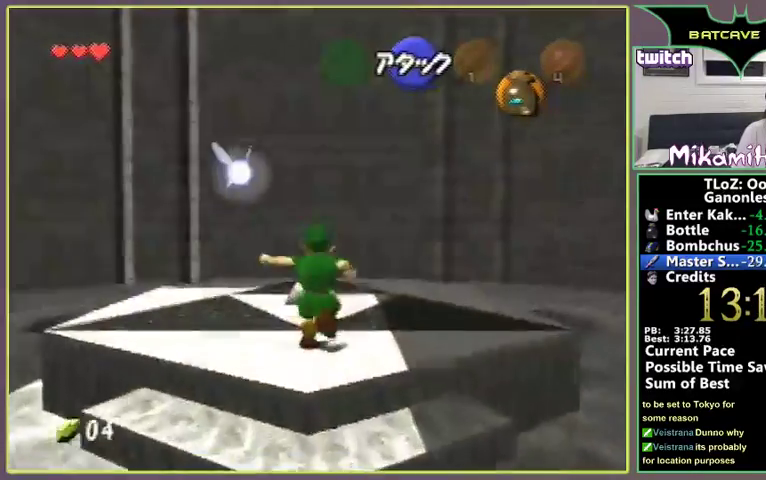
{"buttons": [], "left_stick": "center"}
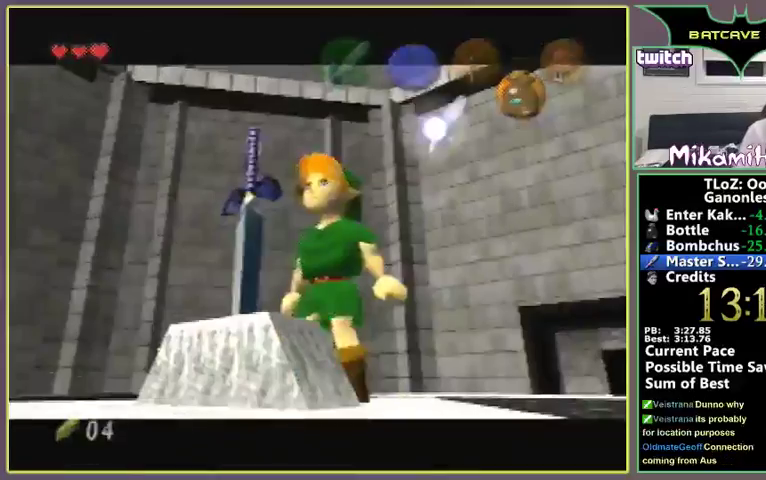
{"buttons": [], "left_stick": "center"}
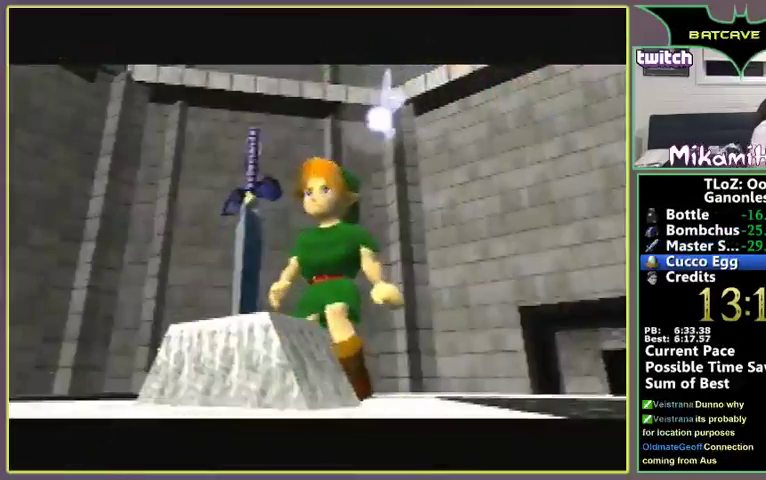
{"buttons": ["A"], "left_stick": "center", "events": [[500, "A", "down"]]}
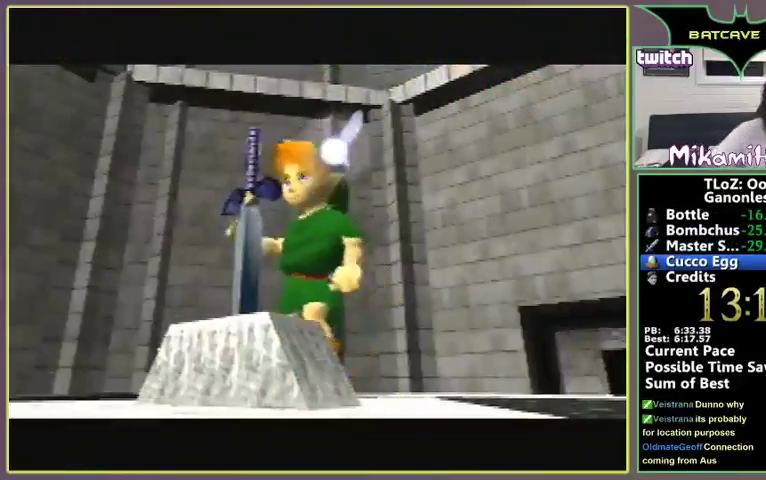
{"buttons": [], "left_stick": "center", "events": [[33, "B", "down"], [100, "A", "up"], [100, "B", "up"], [133, "B", "down"], [167, "A", "down"], [200, "A", "up"], [233, "B", "up"]]}
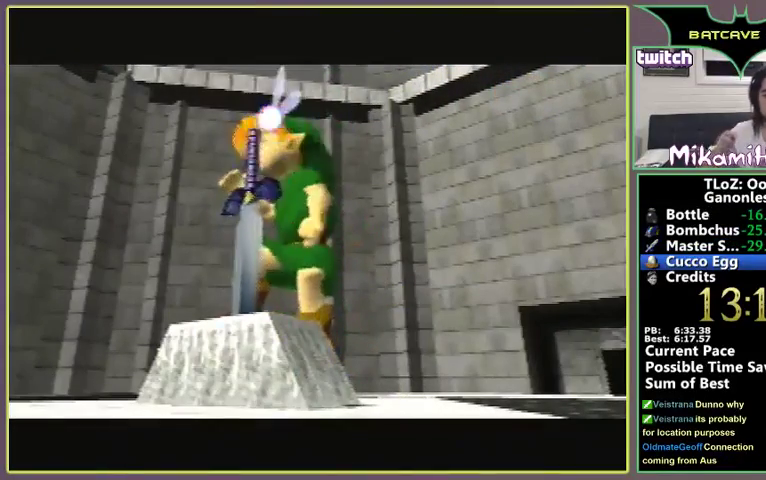
{"buttons": ["A", "B"], "left_stick": "center", "events": [[167, "A", "down"], [167, "B", "down"], [233, "A", "up"], [233, "B", "up"], [267, "A", "down"], [300, "B", "down"], [367, "A", "up"], [367, "B", "up"], [433, "A", "down"], [433, "B", "down"]]}
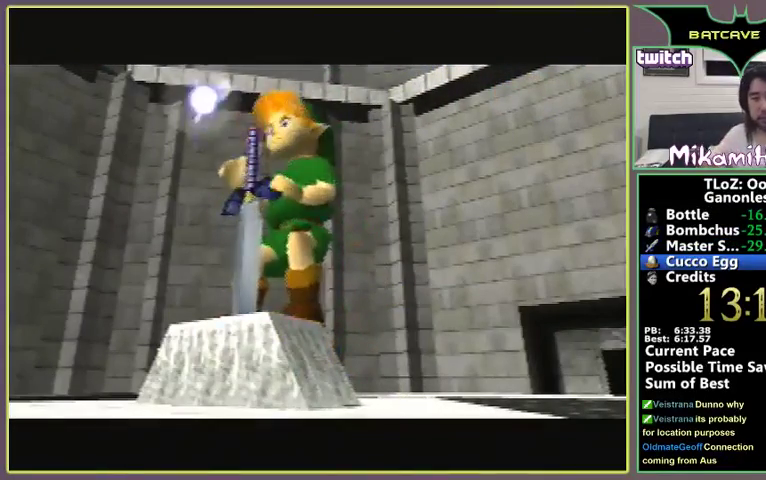
{"buttons": ["A", "B"], "left_stick": "center", "events": [[33, "A", "up"], [33, "B", "up"], [67, "A", "down"], [67, "B", "down"], [133, "B", "up"], [167, "A", "up"], [200, "A", "down"], [200, "B", "down"], [267, "A", "up"], [267, "B", "up"], [300, "B", "down"], [400, "B", "up"], [433, "B", "down"], [467, "A", "down"]]}
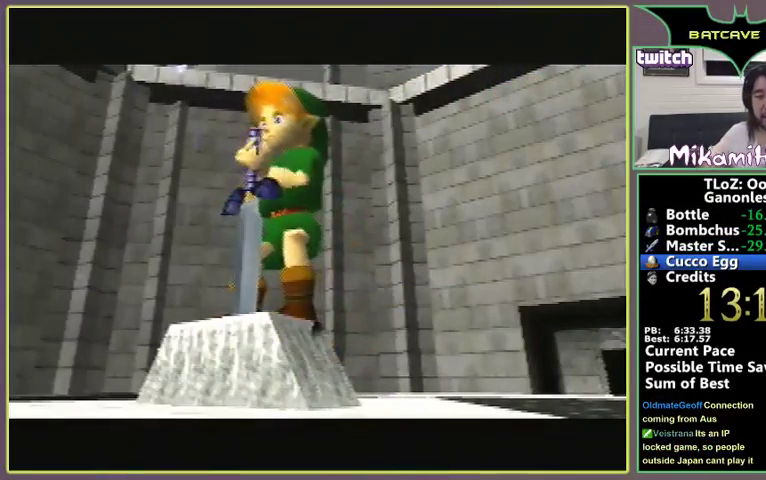
{"buttons": [], "left_stick": "center", "events": [[33, "A", "up"], [67, "B", "up"]]}